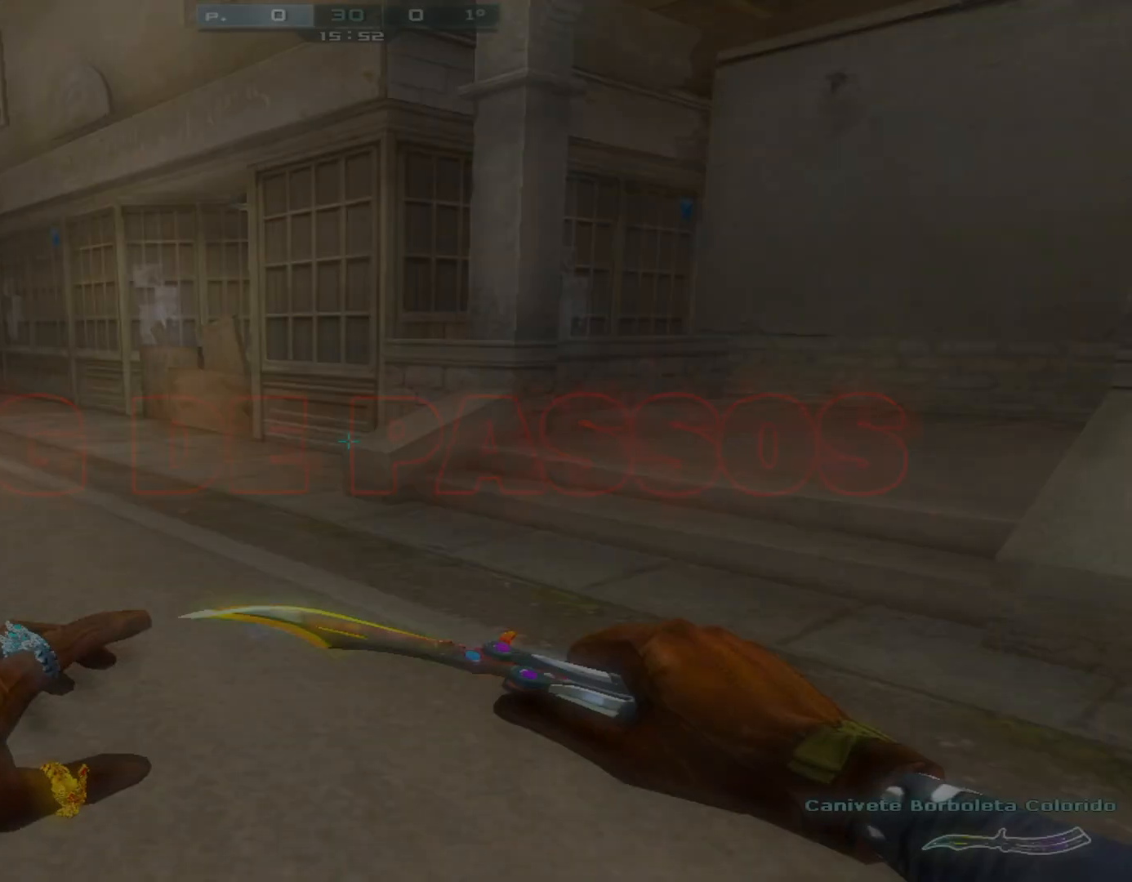
Gameplay with keyboard and mouse; each line is a JSON object with the keys and mouse buttons held at the frame after it. "events" lists presses ("down") and releases ("up") of "1", "2", "3", "4", "5", "a", "alt", "c", "caps_lock", "ctrl", "d", "e", "f", "g", "q", "r", "s", "shift", "space", "t", "tab", "v", "w", "x", "z", "mouse_left", "mouse_wheel" and "mouse_right" between this image and that frame as [ms after this image, input, new state], when the widget could be followed in between. "mouse_left", "mouse_wheel", "mouse_right" = the "left", "wheel", "right" buttons of the "mouse" list. No other keys are recorded. "wheel" means that the mouse wheel is clicked or scrolled. Not read: mouse_move.
{"keys": [], "mouse": [], "events": []}
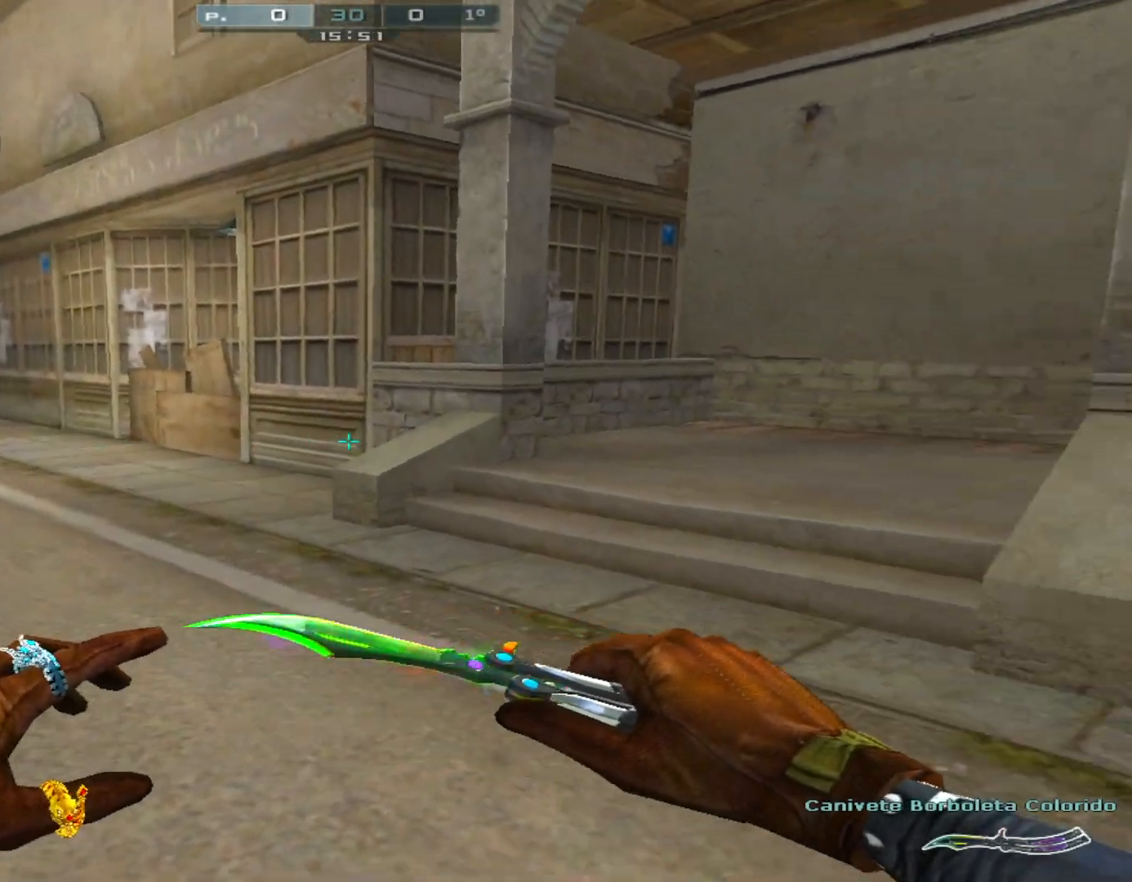
{"keys": ["a", "w"], "mouse": [], "events": [[433, "a", "down"], [433, "w", "down"]]}
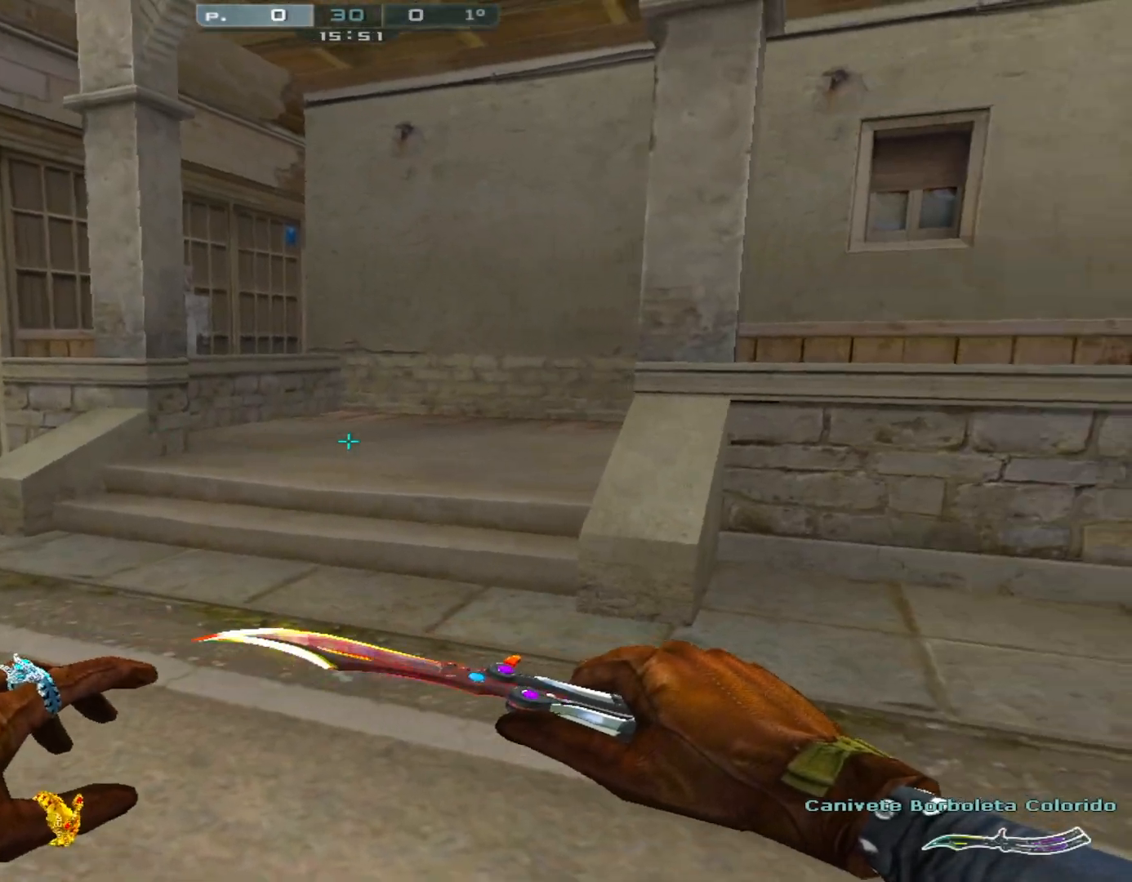
{"keys": ["a"], "mouse": [], "events": [[34, "w", "up"], [167, "w", "down"], [217, "w", "up"], [351, "w", "down"], [401, "w", "up"]]}
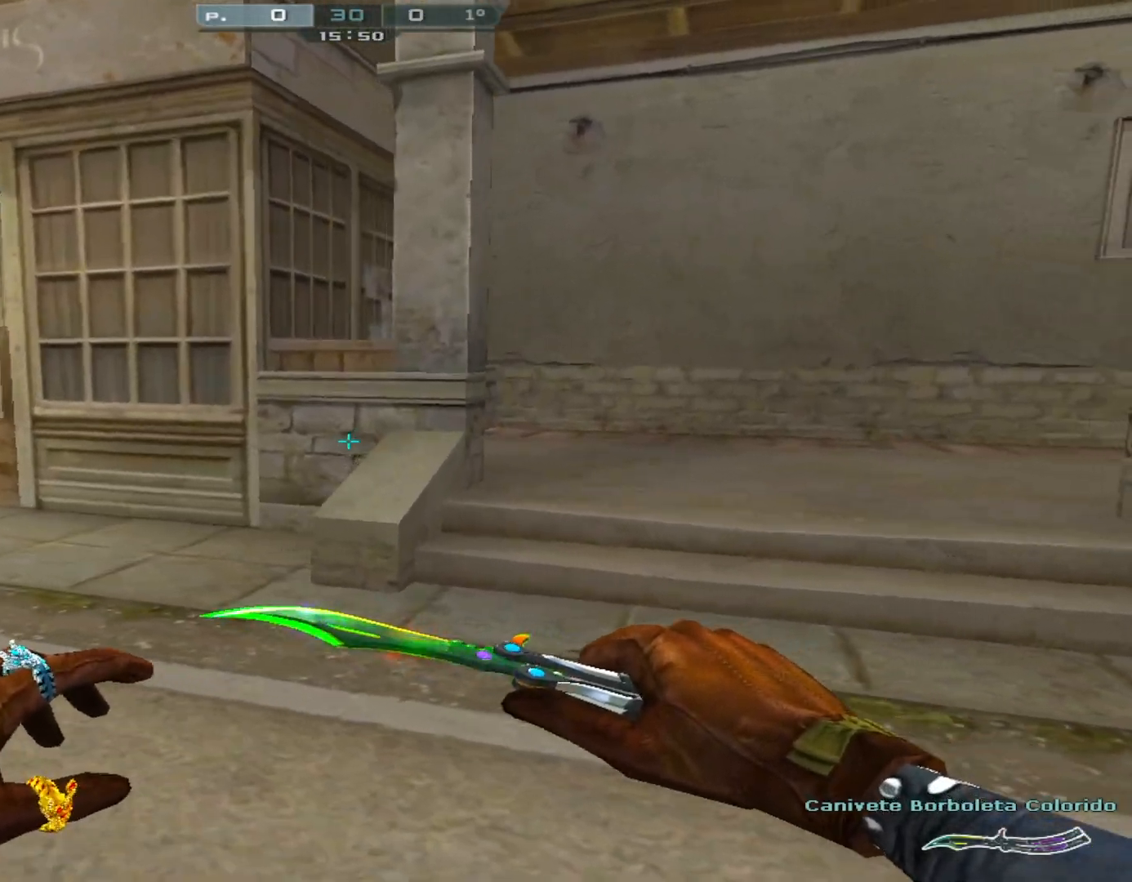
{"keys": ["a"], "mouse": [], "events": [[50, "w", "down"], [83, "w", "up"], [116, "w", "down"], [200, "w", "up"], [333, "w", "down"], [383, "w", "up"]]}
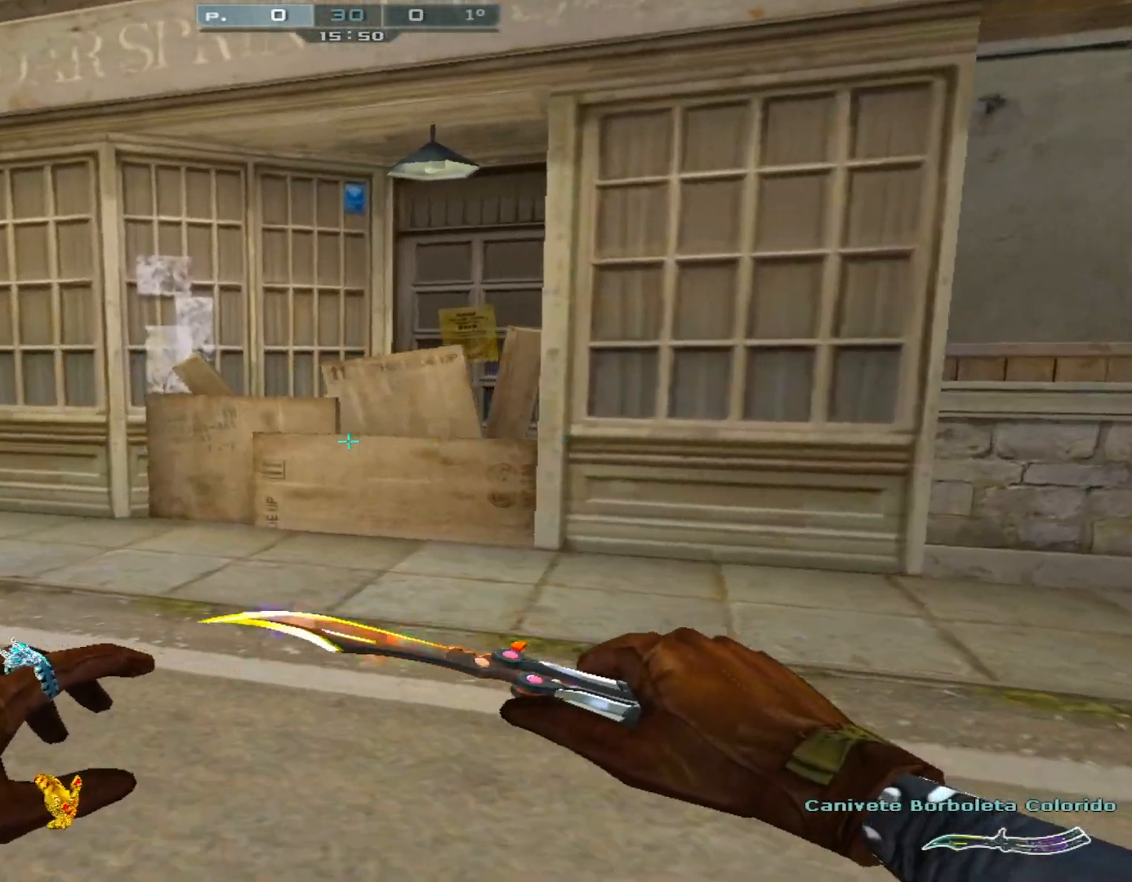
{"keys": ["a"], "mouse": [], "events": [[17, "w", "down"], [67, "w", "up"], [200, "w", "down"], [250, "w", "up"], [401, "w", "down"], [434, "w", "up"]]}
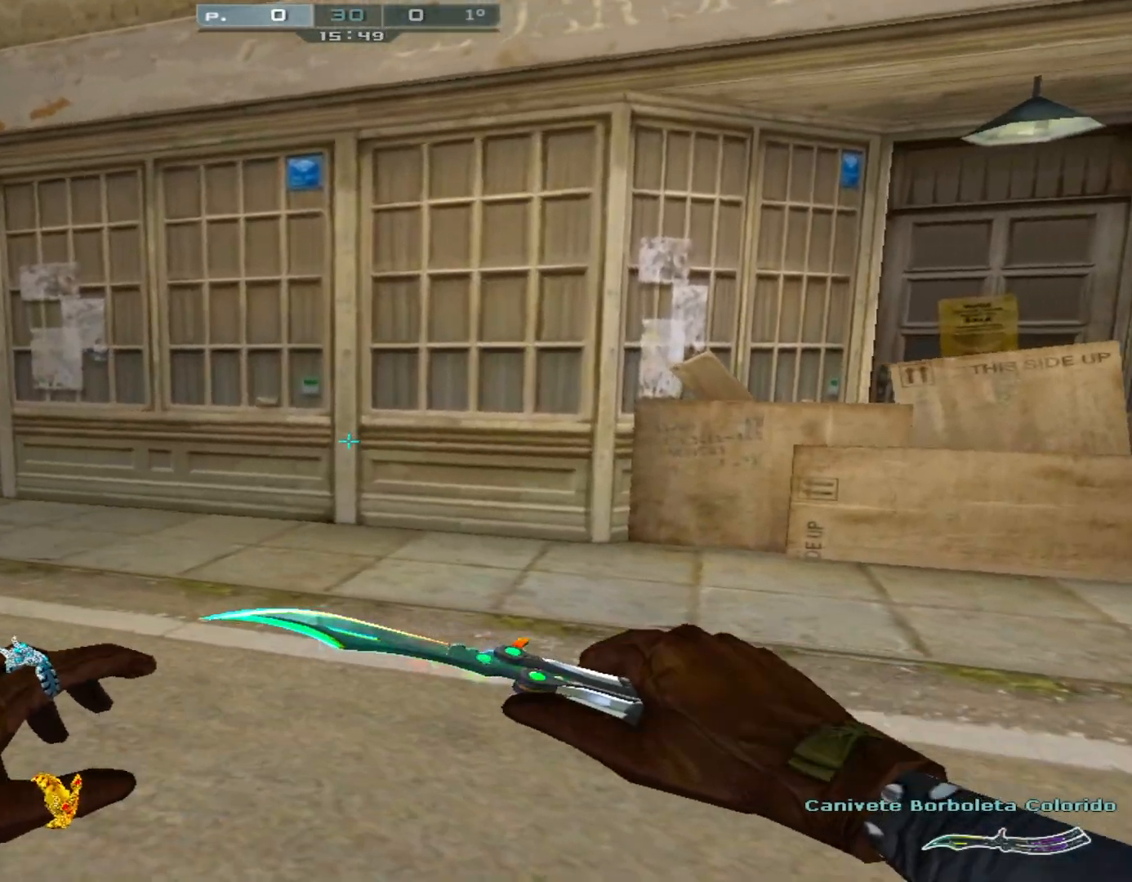
{"keys": ["a"], "mouse": [], "events": [[83, "w", "down"], [117, "w", "up"], [217, "w", "down"], [267, "w", "up"], [417, "w", "down"], [450, "w", "up"]]}
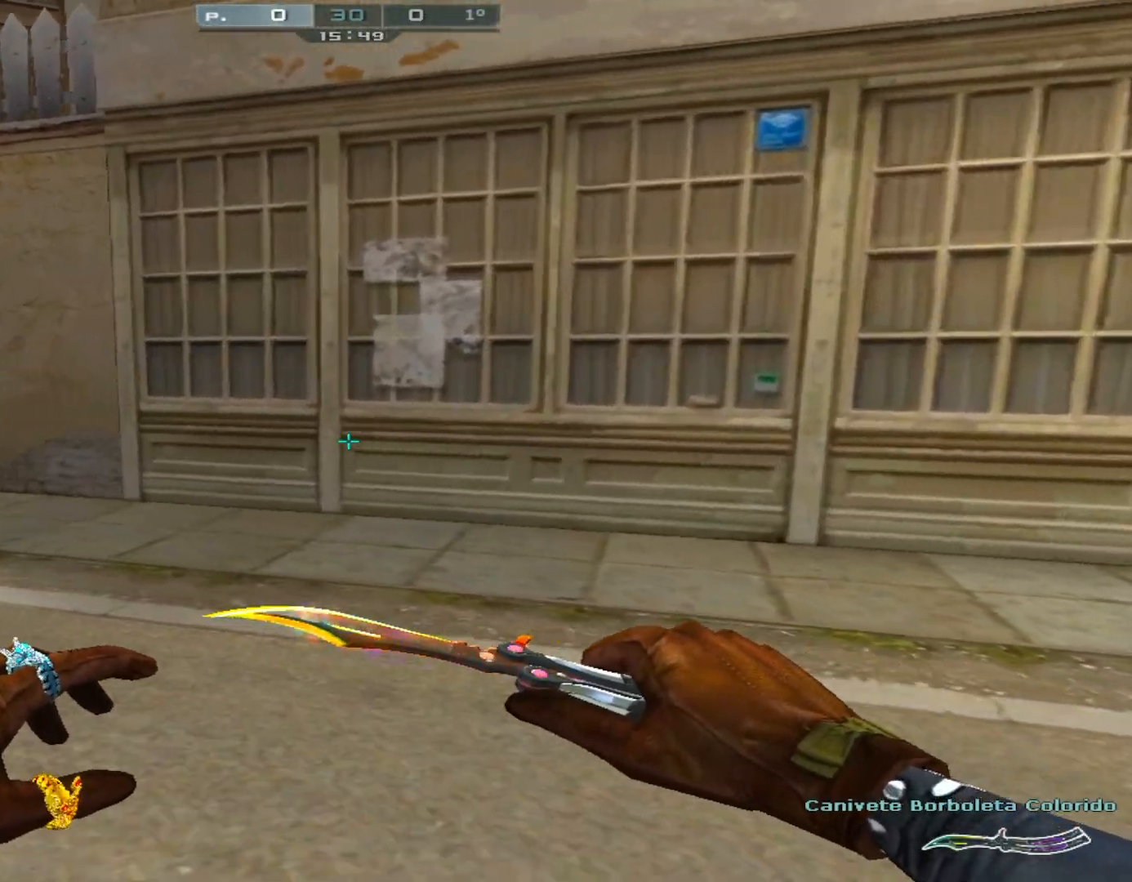
{"keys": ["a"], "mouse": [], "events": [[50, "w", "down"], [100, "w", "up"], [234, "w", "down"], [284, "w", "up"], [417, "w", "down"], [467, "w", "up"]]}
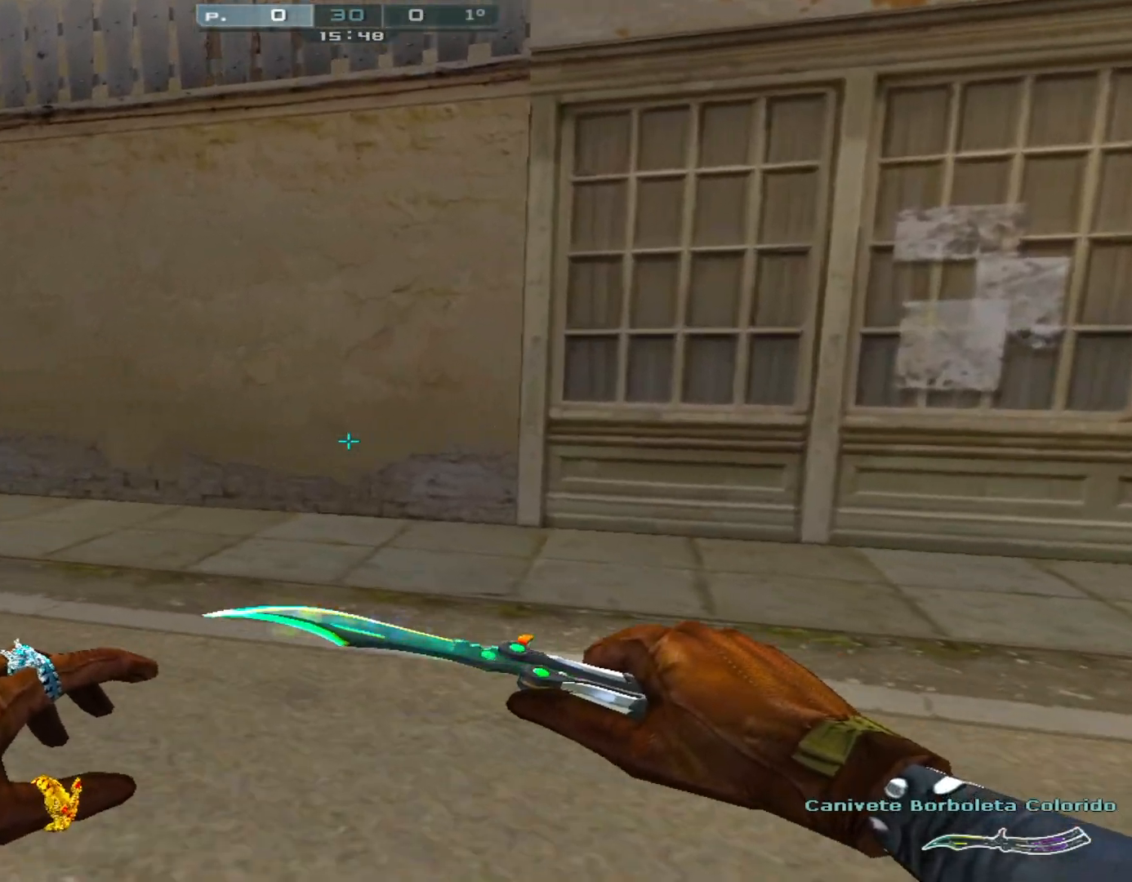
{"keys": ["a", "w"], "mouse": [], "events": [[116, "w", "down"], [167, "w", "up"], [300, "w", "down"], [350, "w", "up"], [484, "w", "down"]]}
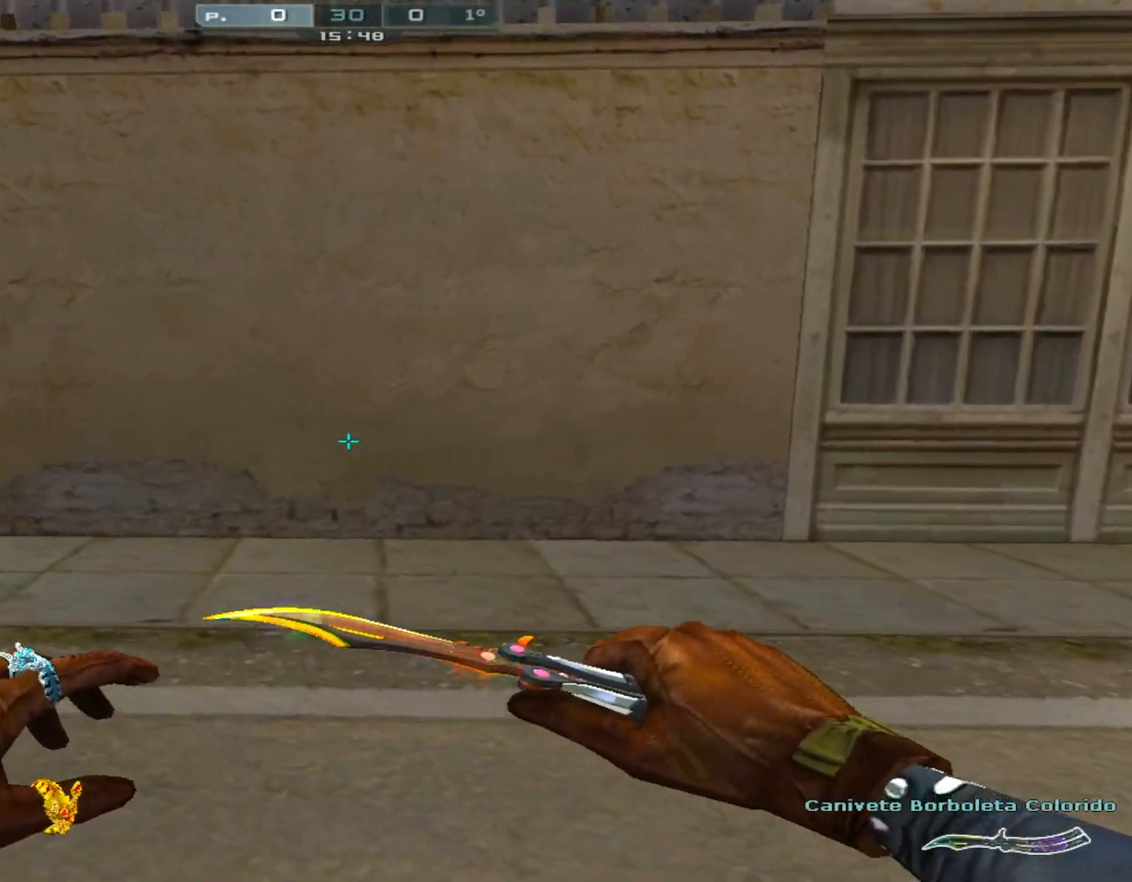
{"keys": ["a"], "mouse": [], "events": [[34, "w", "up"], [167, "w", "down"], [217, "w", "up"], [367, "w", "down"], [417, "w", "up"]]}
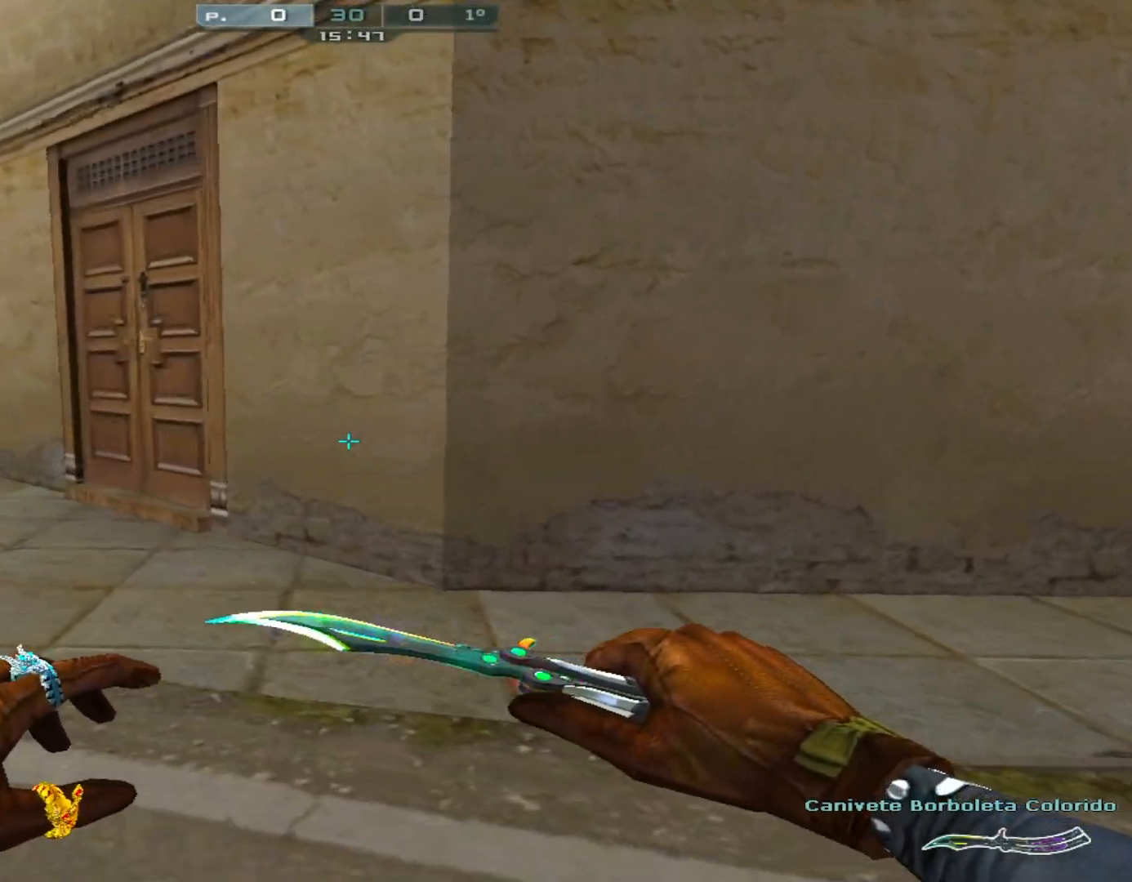
{"keys": ["a", "w"], "mouse": [], "events": [[50, "w", "down"], [150, "w", "up"], [233, "w", "down"], [333, "w", "up"], [467, "w", "down"]]}
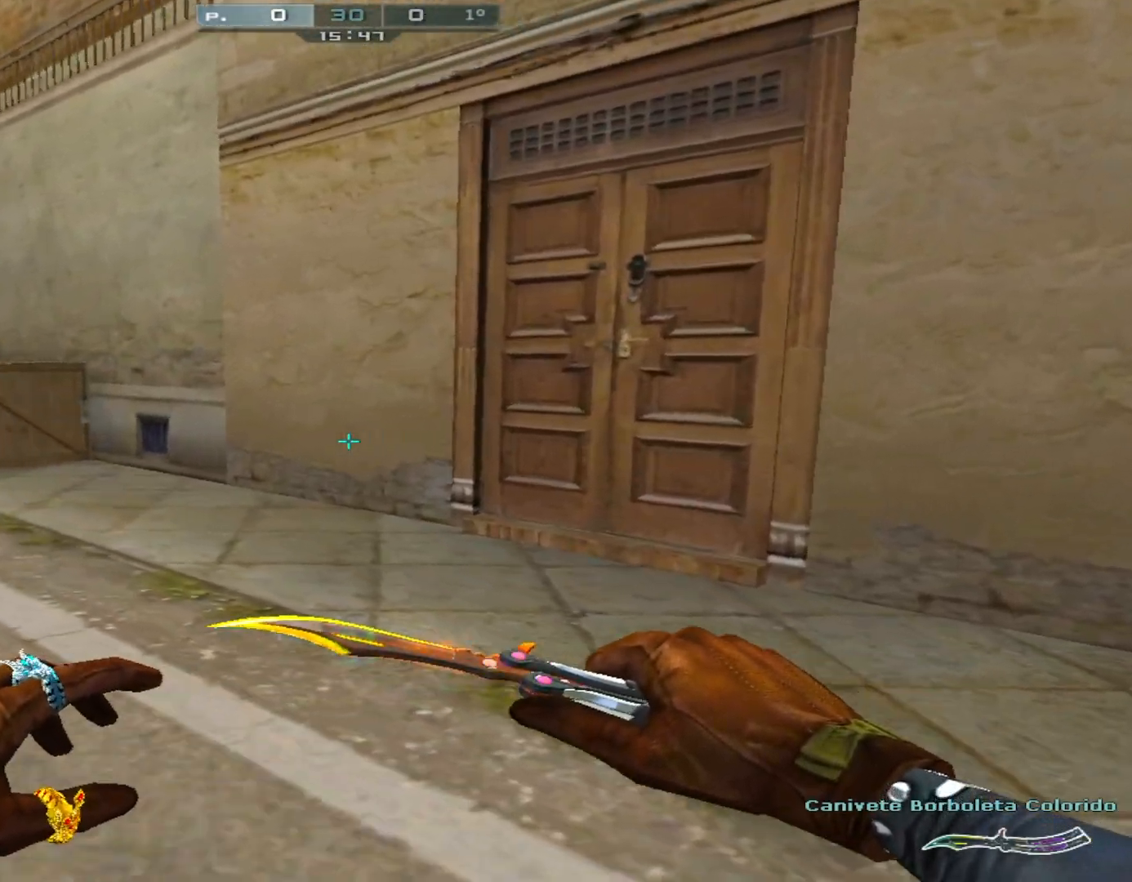
{"keys": ["a"], "mouse": [], "events": [[17, "w", "up"], [150, "w", "down"], [250, "w", "up"], [401, "w", "down"], [501, "w", "up"]]}
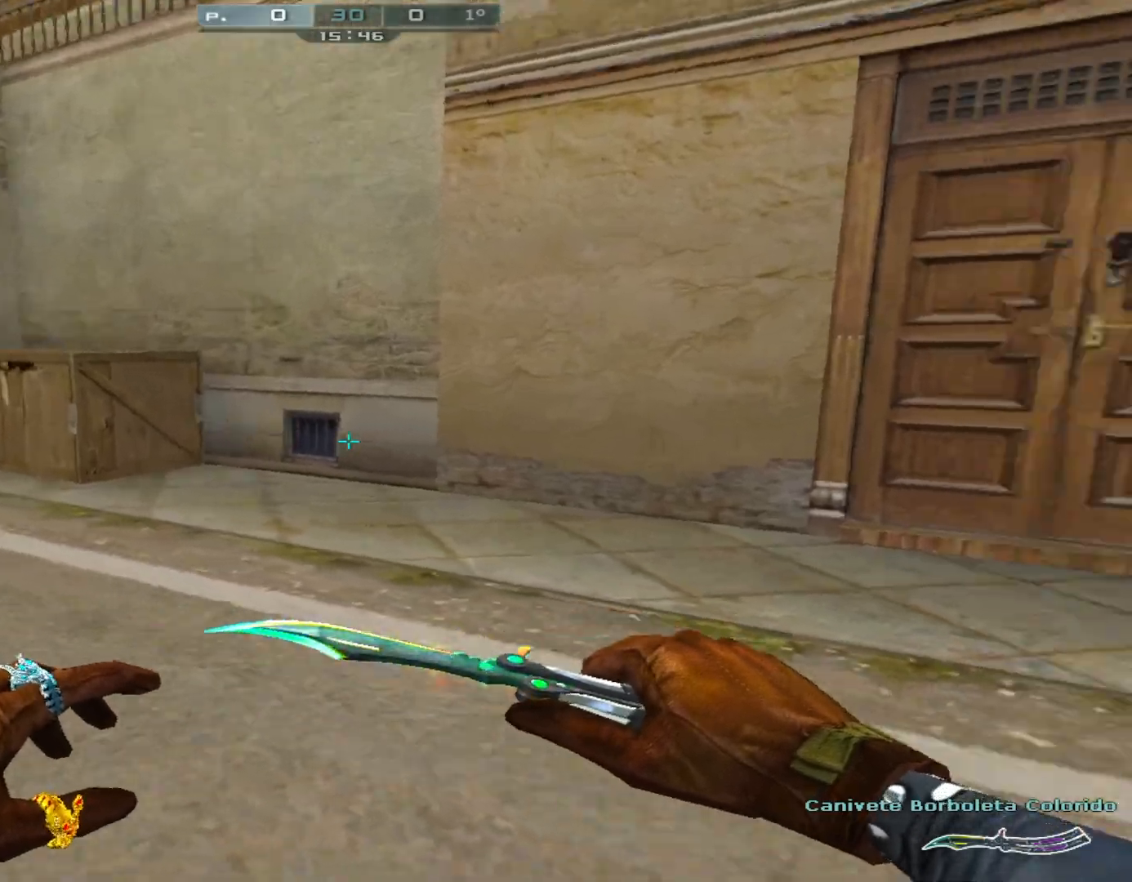
{"keys": ["a"], "mouse": [], "events": [[133, "w", "down"], [217, "w", "up"], [367, "w", "down"], [450, "w", "up"]]}
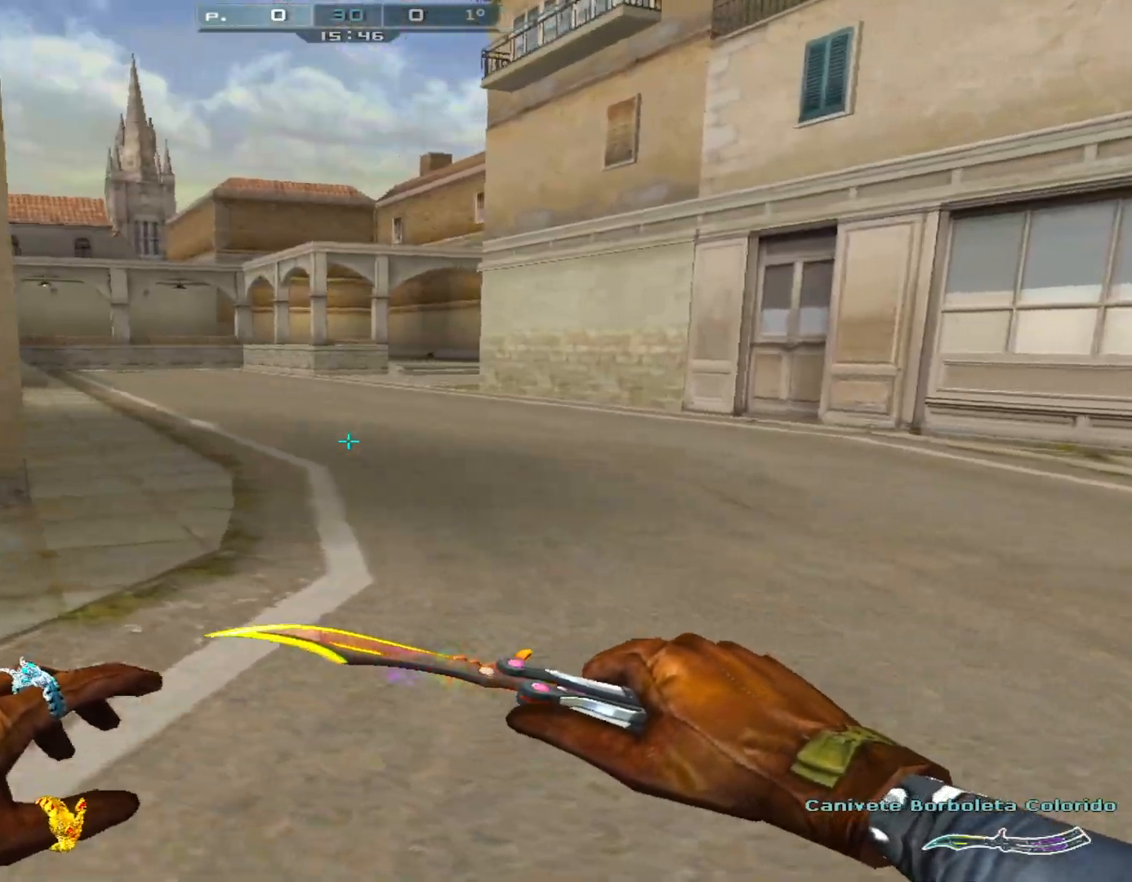
{"keys": ["a"], "mouse": [], "events": [[50, "w", "down"], [150, "w", "up"], [284, "w", "down"], [384, "w", "up"]]}
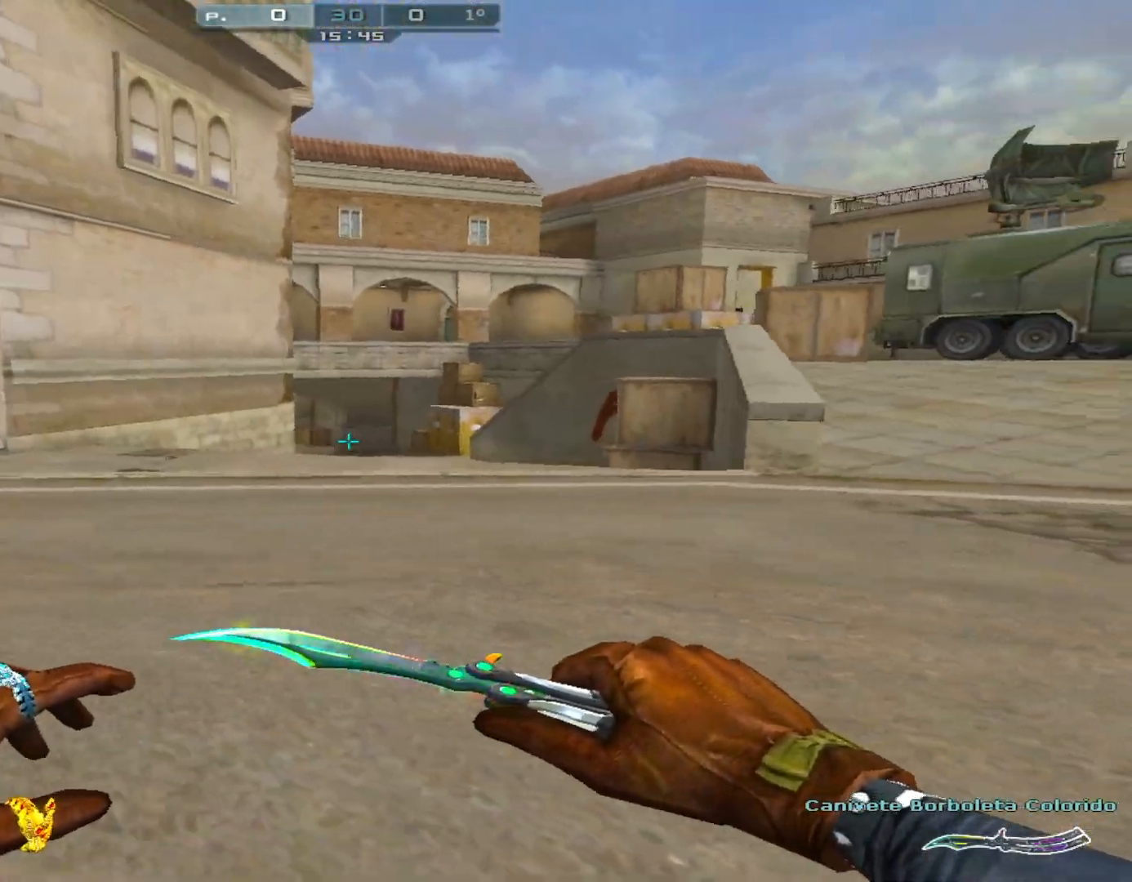
{"keys": ["w"], "mouse": [], "events": [[16, "w", "down"], [117, "w", "up"], [200, "w", "down"], [250, "mouse_wheel", "down"], [300, "mouse_wheel", "up"], [350, "w", "up"], [383, "w", "down"], [484, "a", "up"]]}
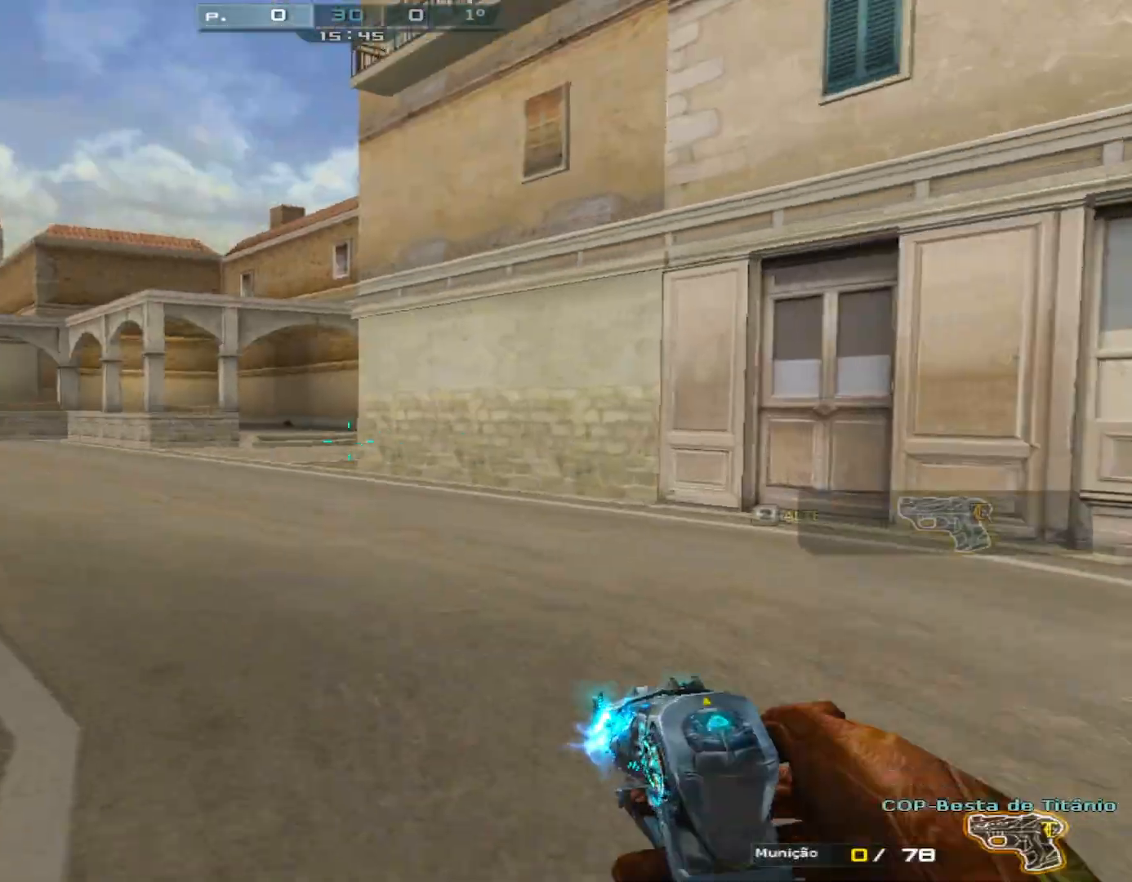
{"keys": ["w"], "mouse": [], "events": []}
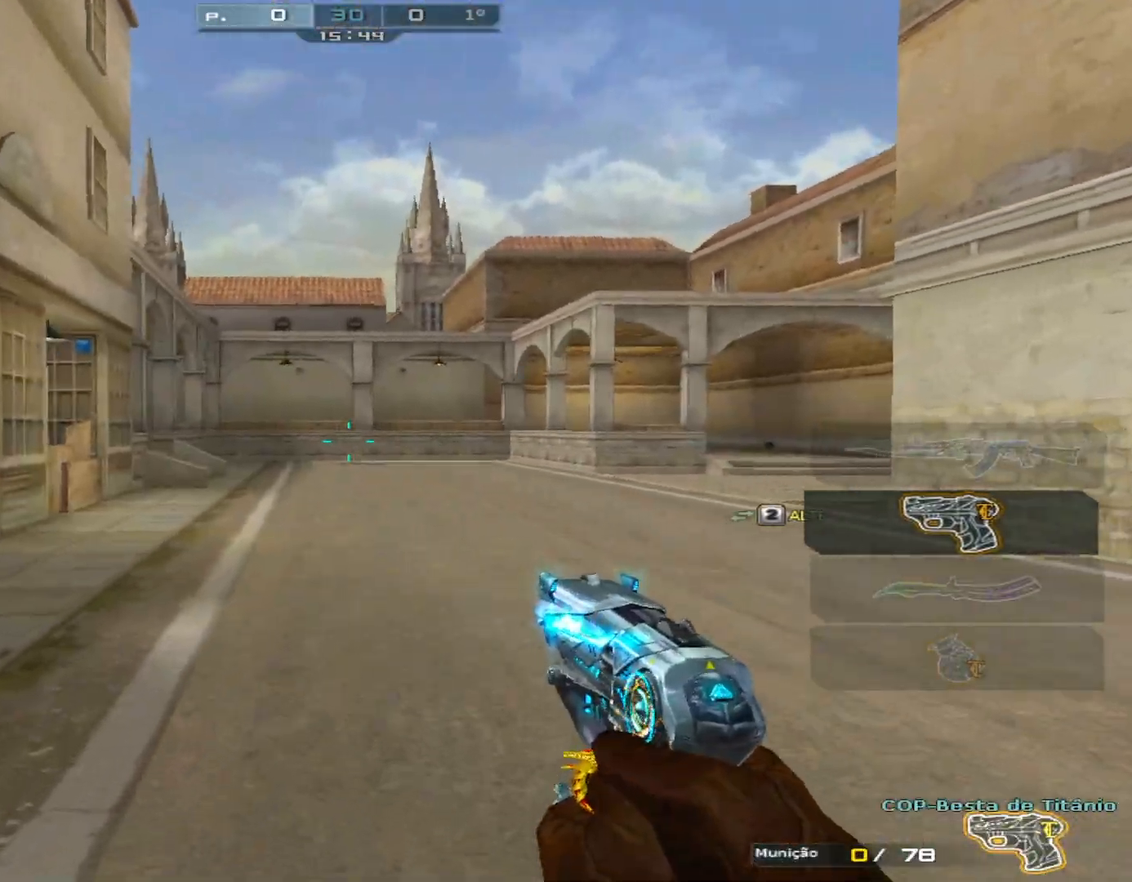
{"keys": ["a"], "mouse": [], "events": [[283, "a", "down"], [283, "w", "up"], [417, "w", "down"], [467, "w", "up"]]}
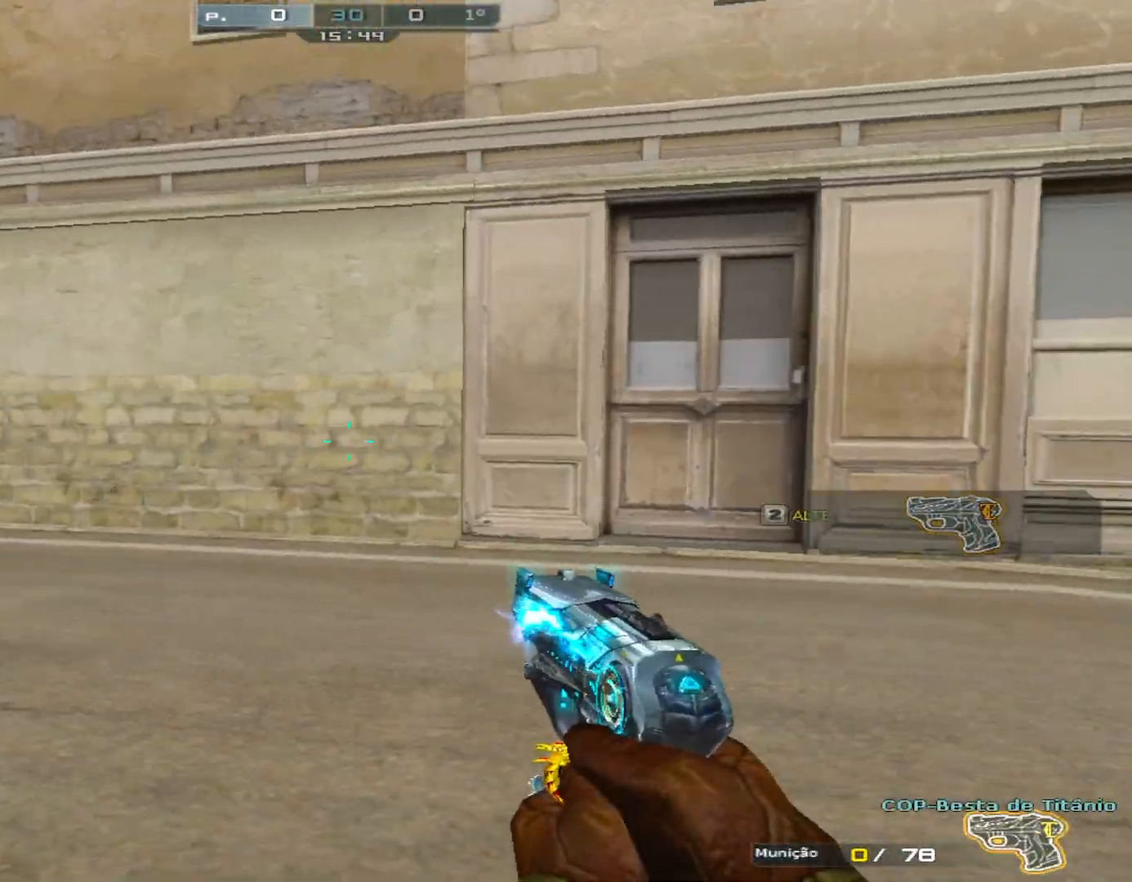
{"keys": ["a", "w"], "mouse": [], "events": [[117, "w", "down"], [167, "w", "up"], [301, "w", "down"], [351, "w", "up"], [484, "w", "down"]]}
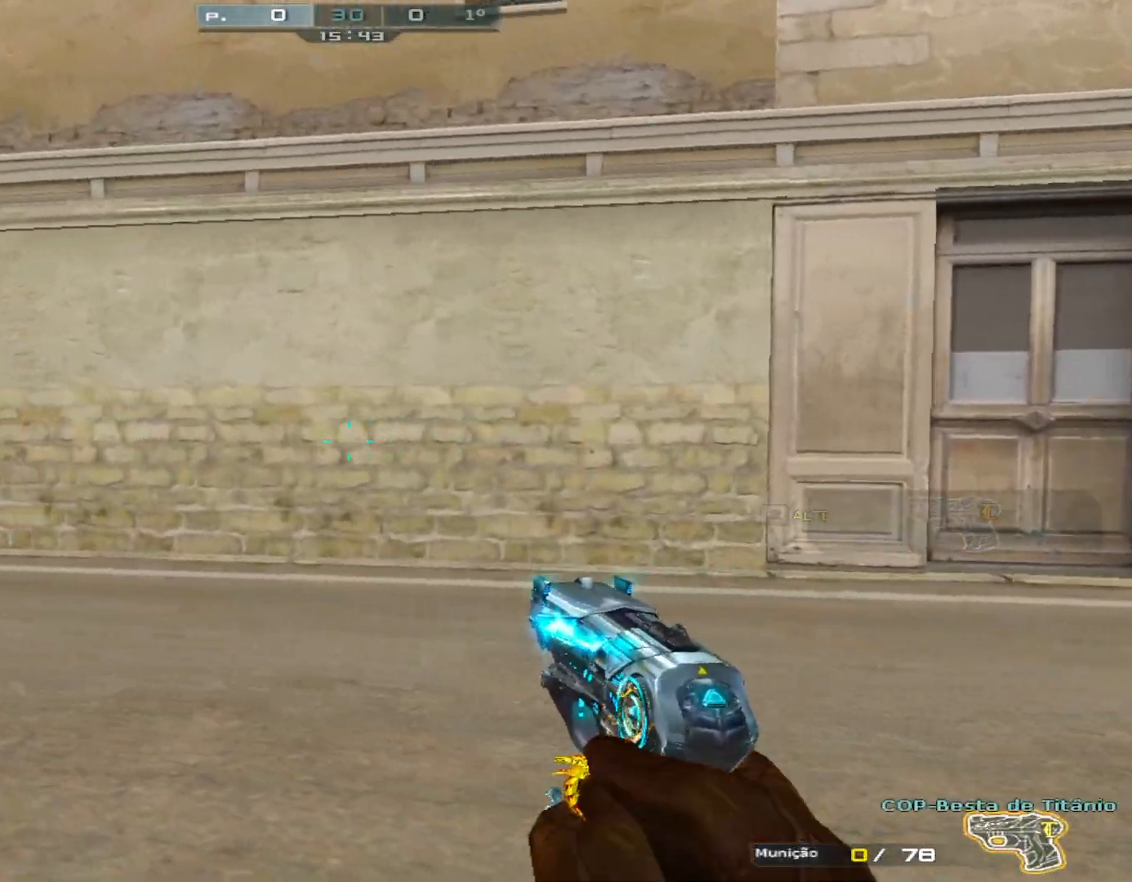
{"keys": ["a"], "mouse": [], "events": [[50, "w", "up"], [200, "w", "down"], [234, "w", "up"], [367, "w", "down"], [467, "w", "up"]]}
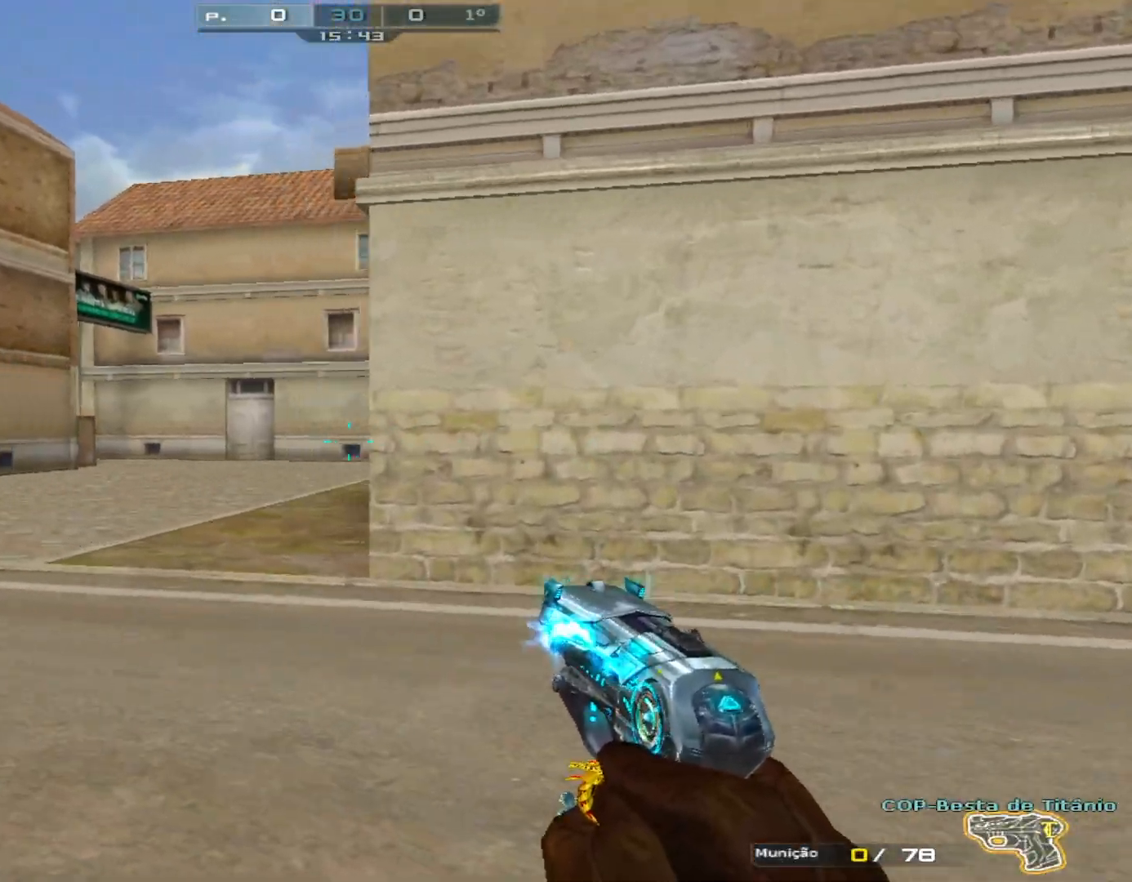
{"keys": ["a", "w"], "mouse": [], "events": [[116, "w", "down"], [150, "w", "up"], [300, "w", "down"], [400, "w", "up"], [500, "w", "down"]]}
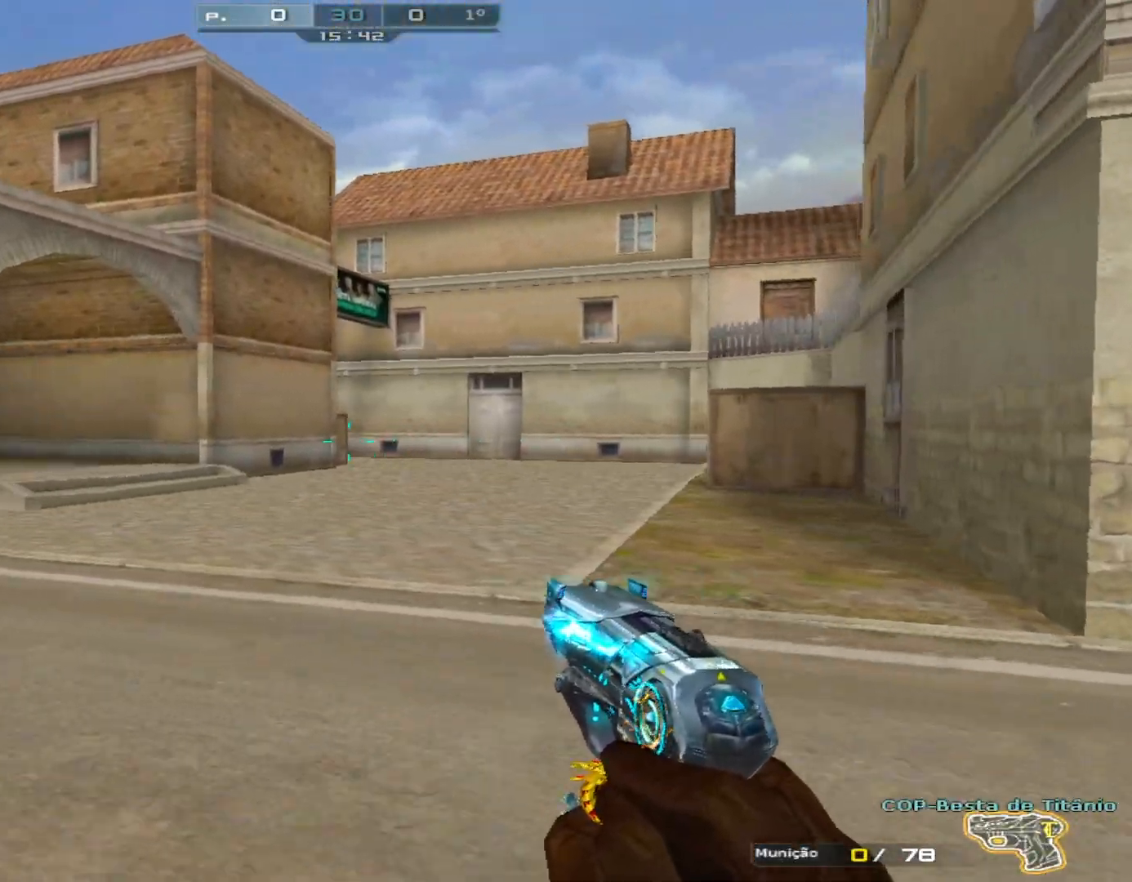
{"keys": ["a"], "mouse": [], "events": [[83, "w", "up"], [217, "w", "down"], [267, "w", "up"], [400, "w", "down"], [501, "w", "up"]]}
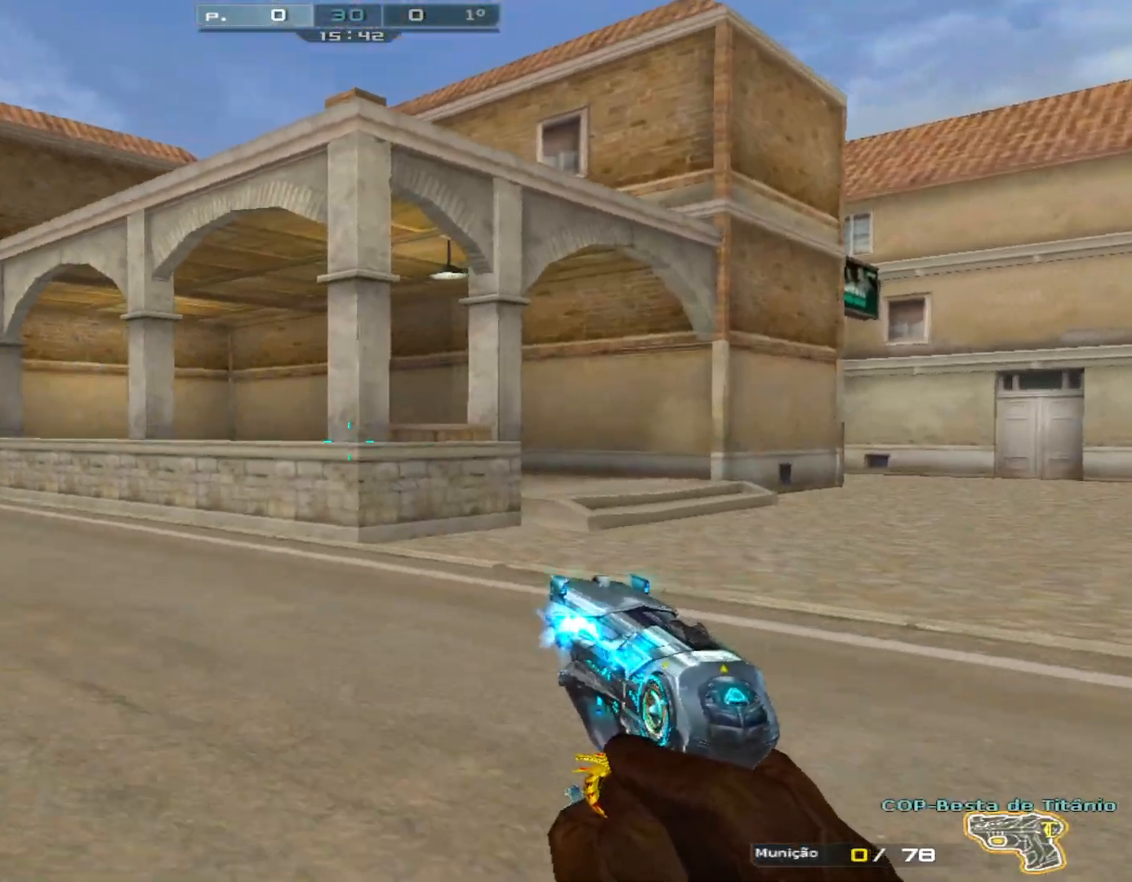
{"keys": ["a"], "mouse": [], "events": [[100, "w", "down"], [200, "w", "up"], [333, "w", "down"], [383, "w", "up"]]}
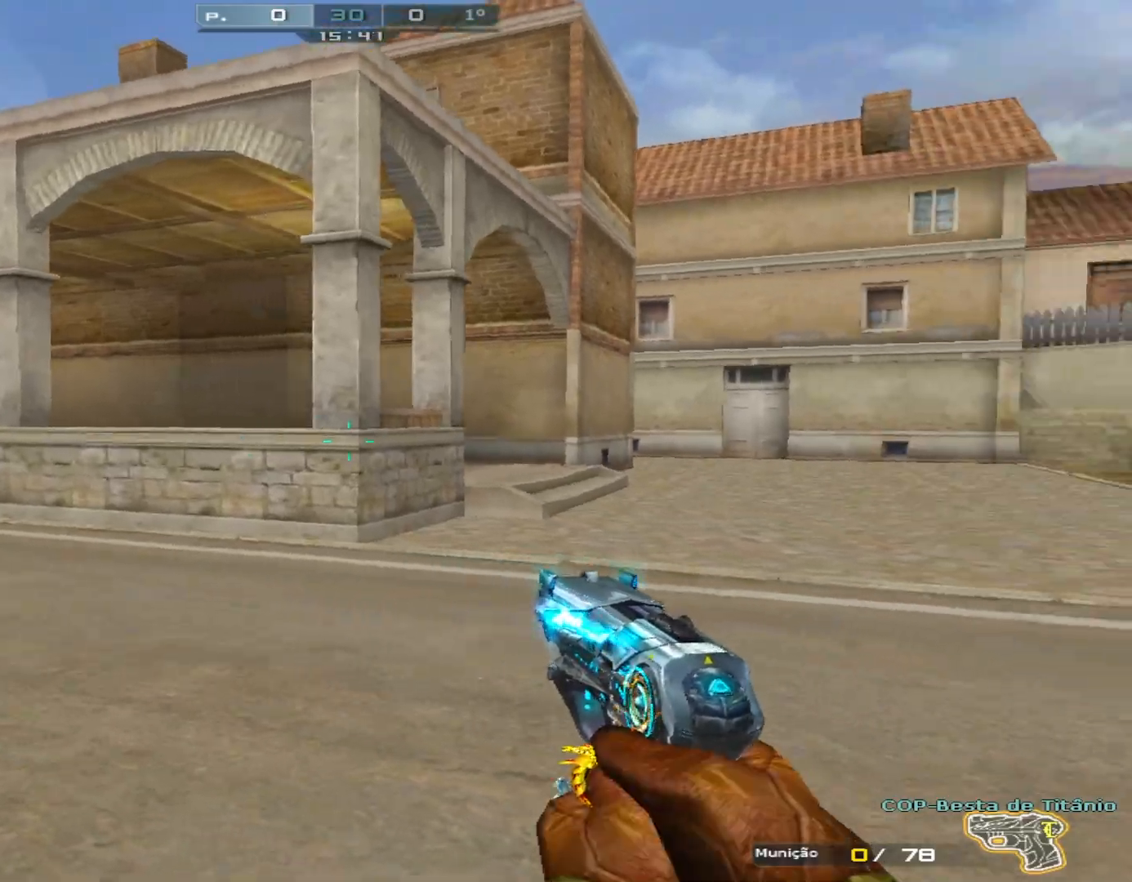
{"keys": ["a", "w"], "mouse": [], "events": [[17, "w", "down"], [117, "w", "up"], [250, "w", "down"], [300, "w", "up"], [450, "w", "down"]]}
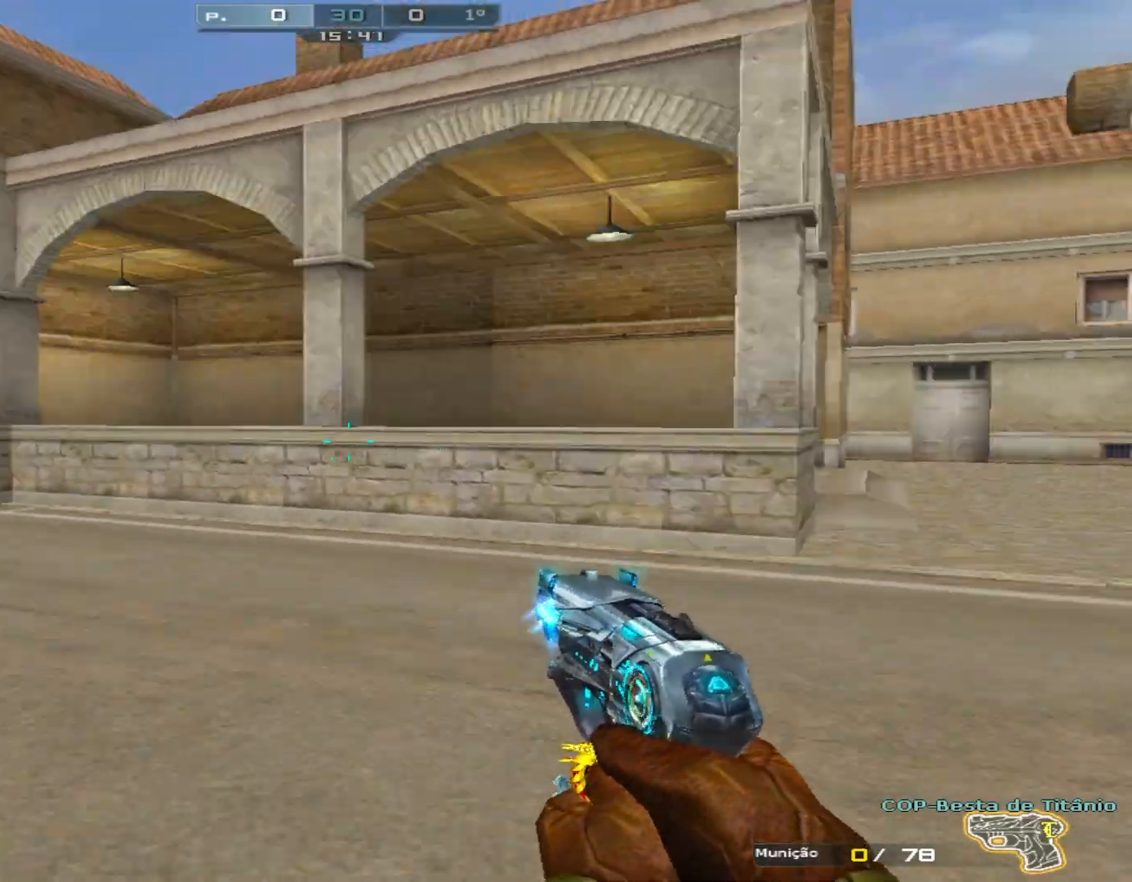
{"keys": ["a"], "mouse": [], "events": [[33, "w", "up"], [166, "w", "down"], [266, "w", "up"], [417, "w", "down"], [467, "w", "up"]]}
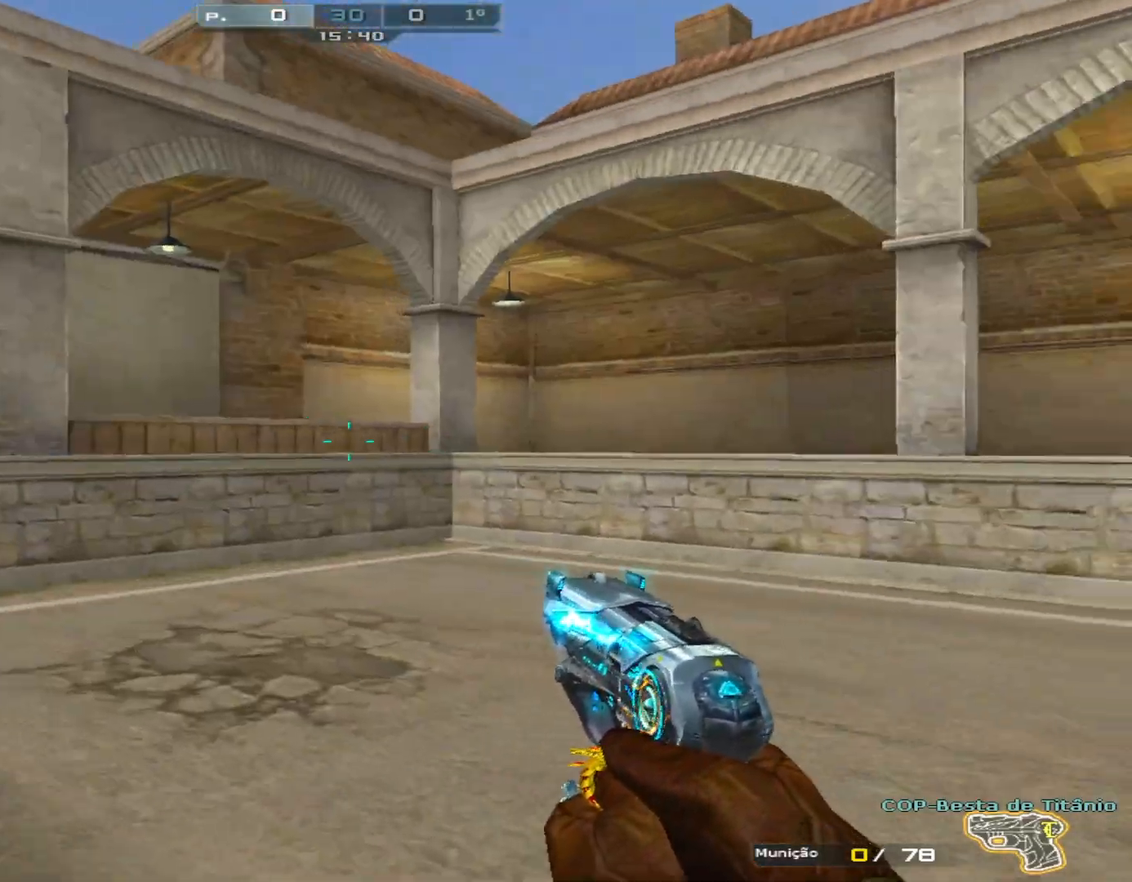
{"keys": ["a", "w"], "mouse": [], "events": [[100, "w", "down"], [200, "w", "up"], [317, "w", "down"], [400, "w", "up"], [501, "w", "down"]]}
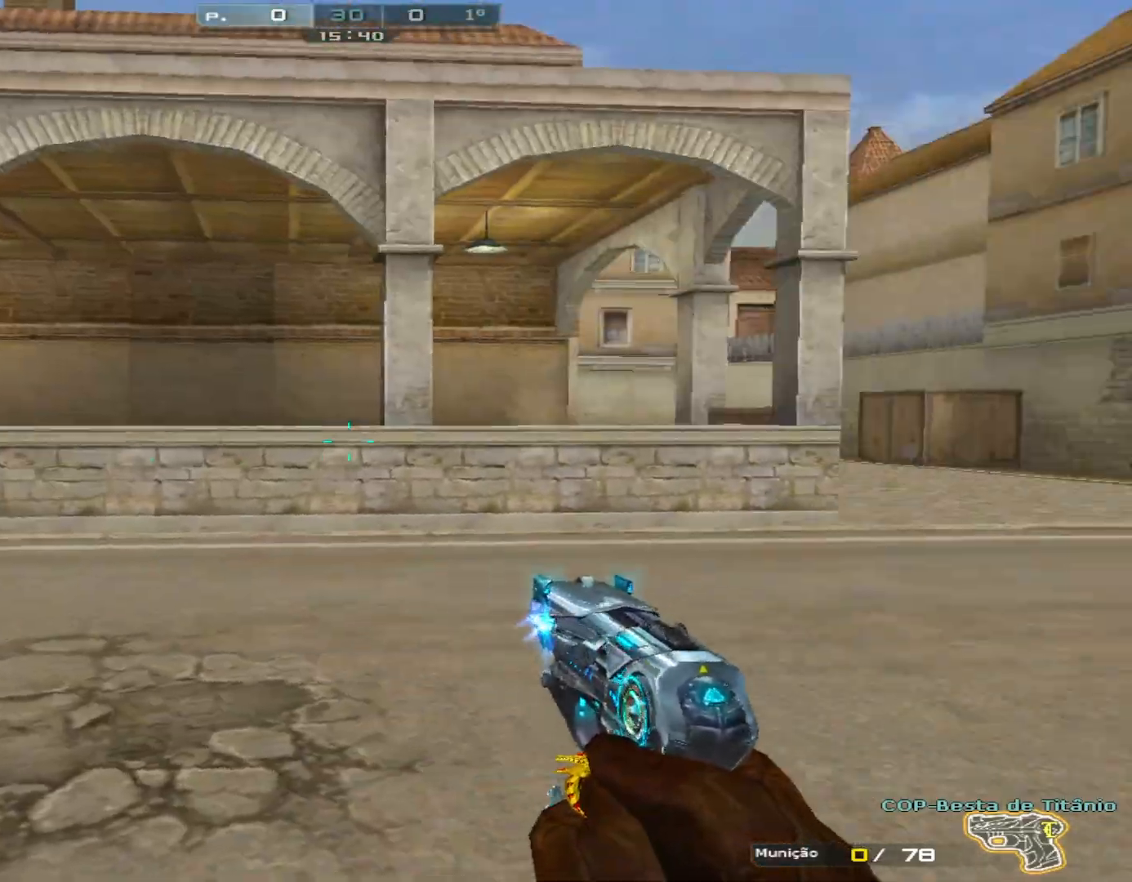
{"keys": ["3", "w"], "mouse": [], "events": [[100, "w", "up"], [250, "w", "down"], [333, "a", "up"], [383, "3", "down"]]}
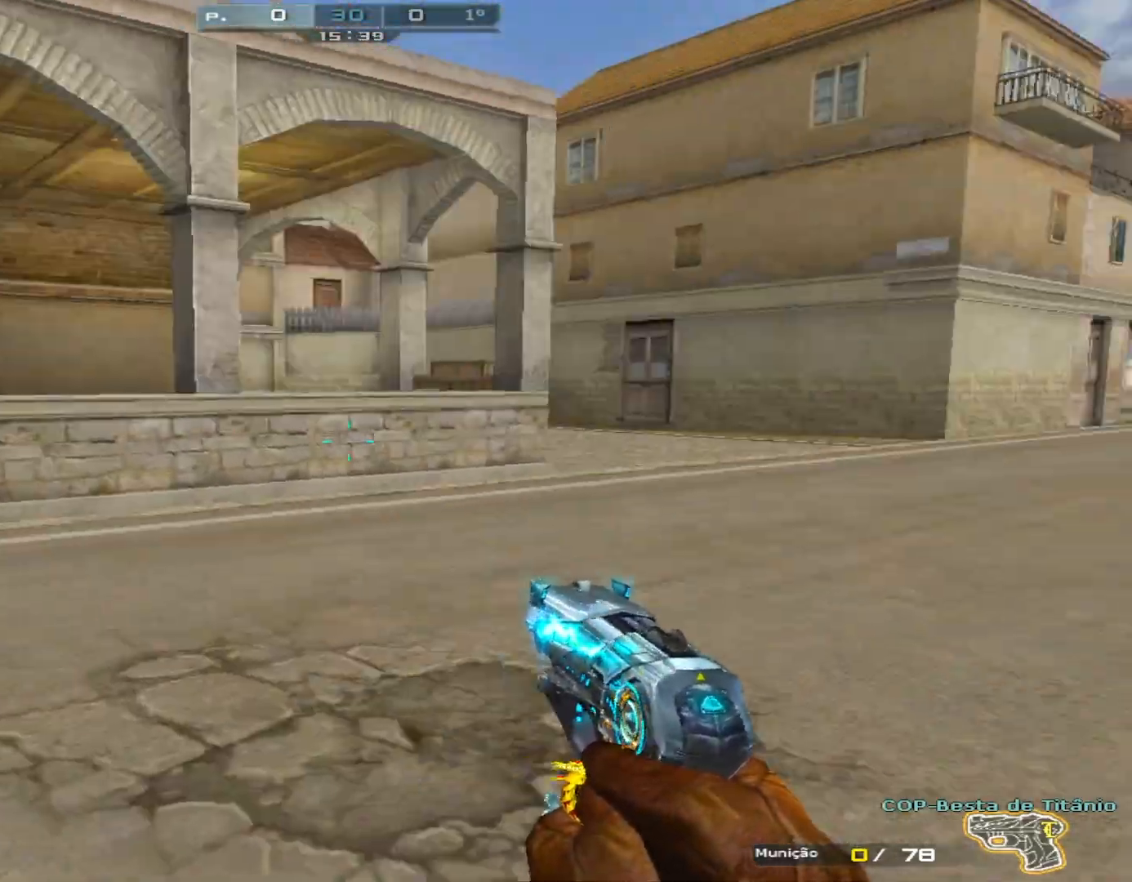
{"keys": ["d", "w"], "mouse": [], "events": [[17, "3", "up"], [501, "d", "down"]]}
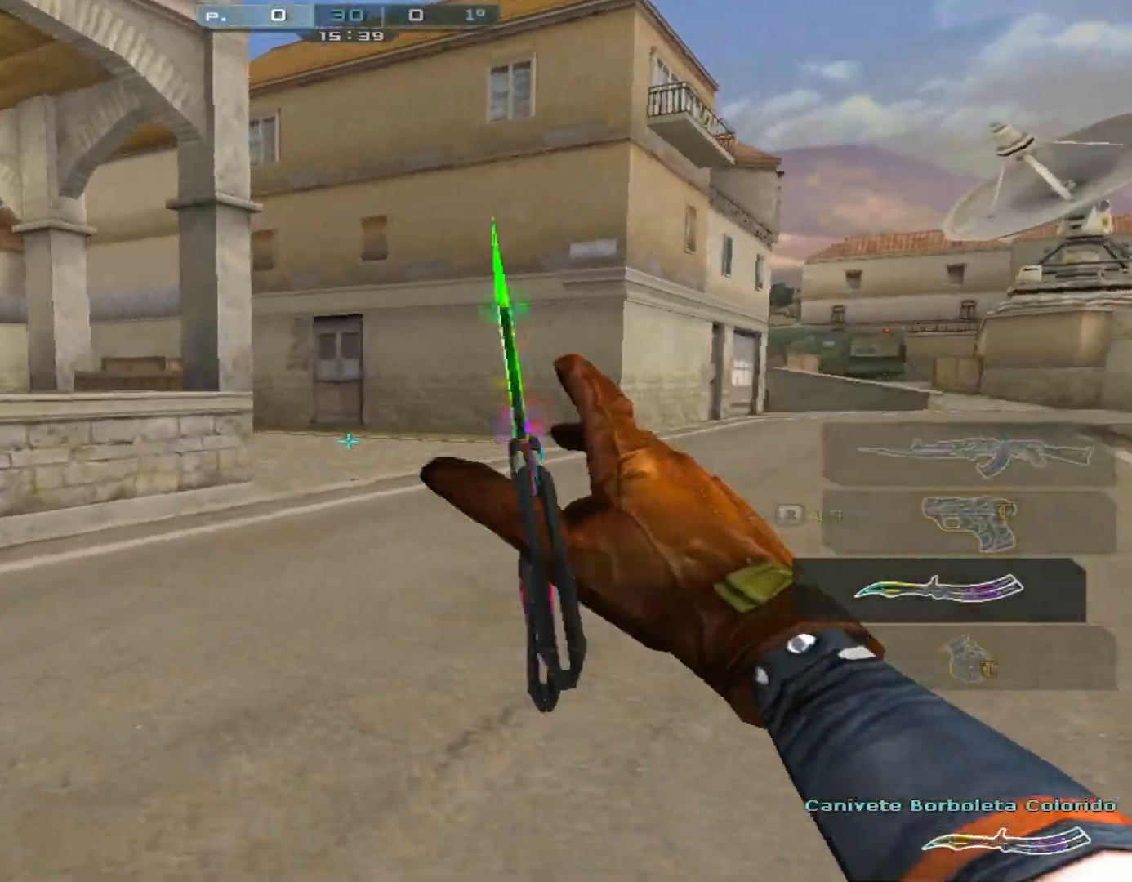
{"keys": ["ctrl"], "mouse": [], "events": [[166, "space", "down"], [216, "ctrl", "down"], [266, "d", "up"], [266, "w", "up"], [467, "space", "up"]]}
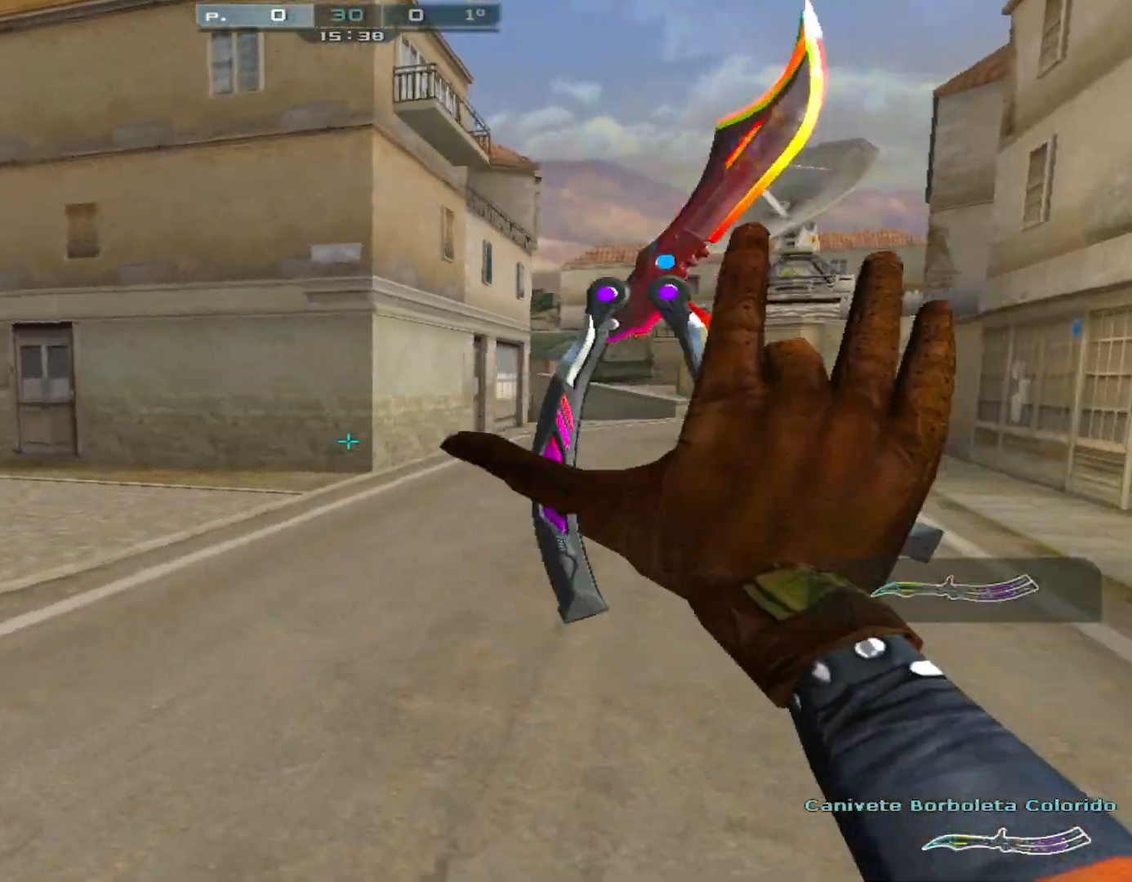
{"keys": ["ctrl"], "mouse": [], "events": [[334, "space", "down"], [467, "space", "up"]]}